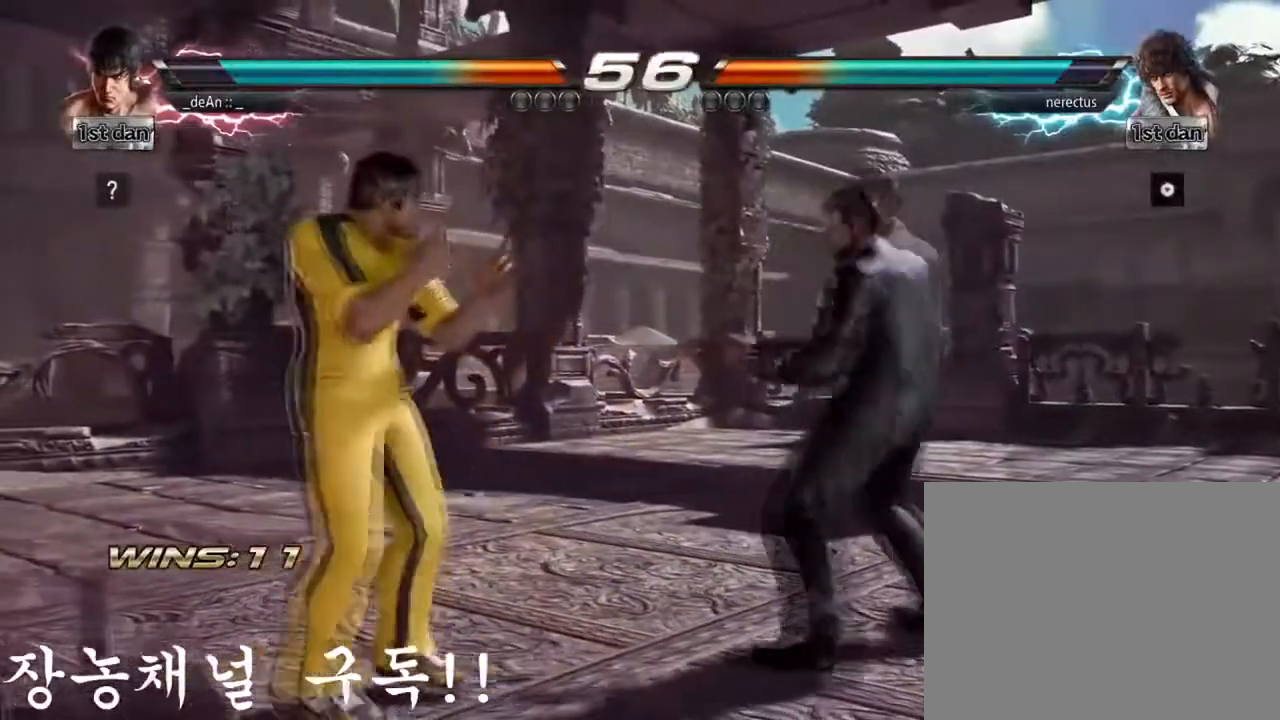
Gameplay with a controller (arcade stick); each line is a JSON object with the inputs held at the frame after it. "events" lists button and stick changes between this image and that frame as [ms after this image, input, new state], when the widget could be followed in between. Not read: L3 R3.
{"buttons": [], "left_stick": "center", "events": [[50, "left_stick", "center"]]}
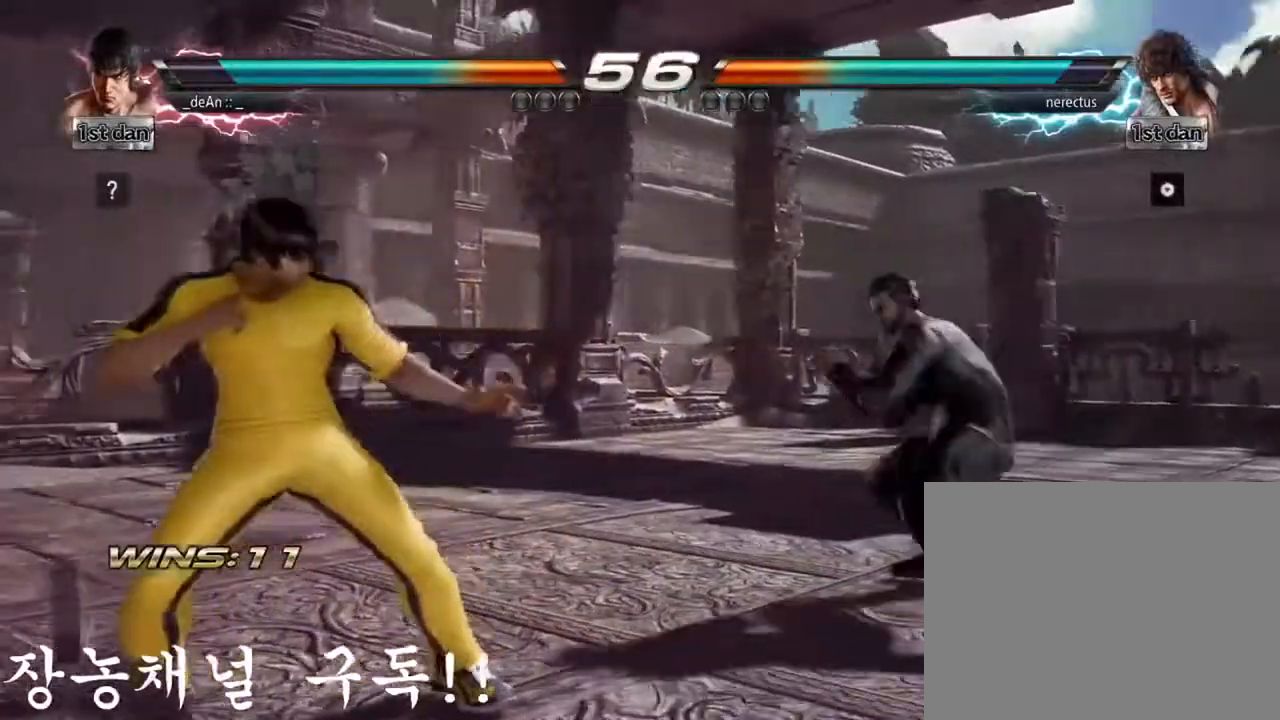
{"buttons": [], "left_stick": "center", "events": [[134, "left_stick", "right"], [184, "CROSS", "down"], [267, "CROSS", "up"], [267, "left_stick", "center"]]}
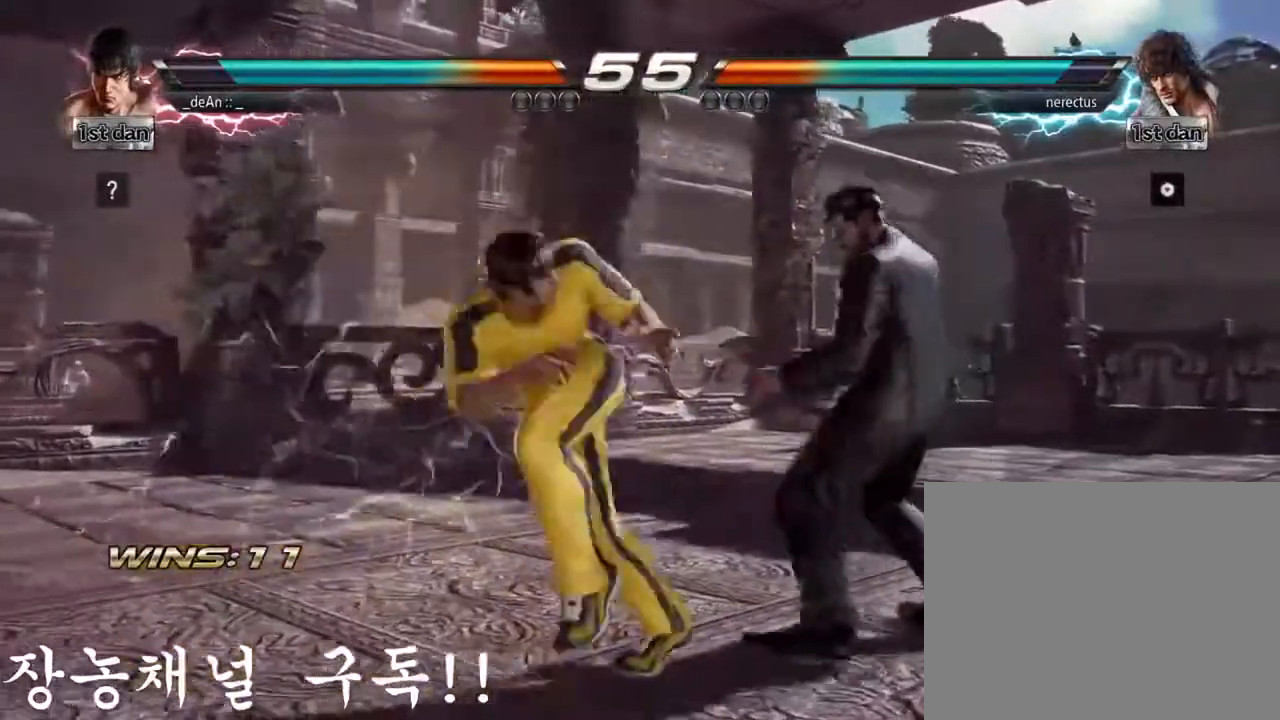
{"buttons": [], "left_stick": "left", "events": [[450, "left_stick", "left"]]}
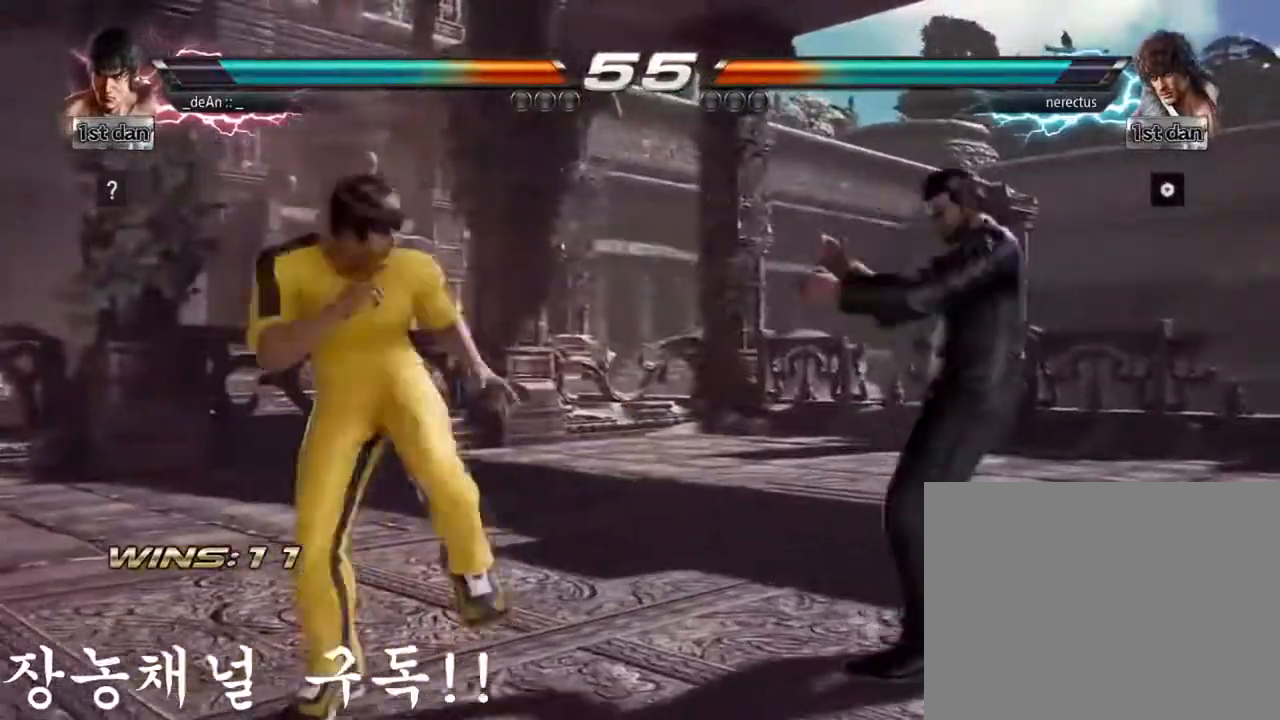
{"buttons": [], "left_stick": "left", "events": [[67, "left_stick", "center"], [167, "left_stick", "left"]]}
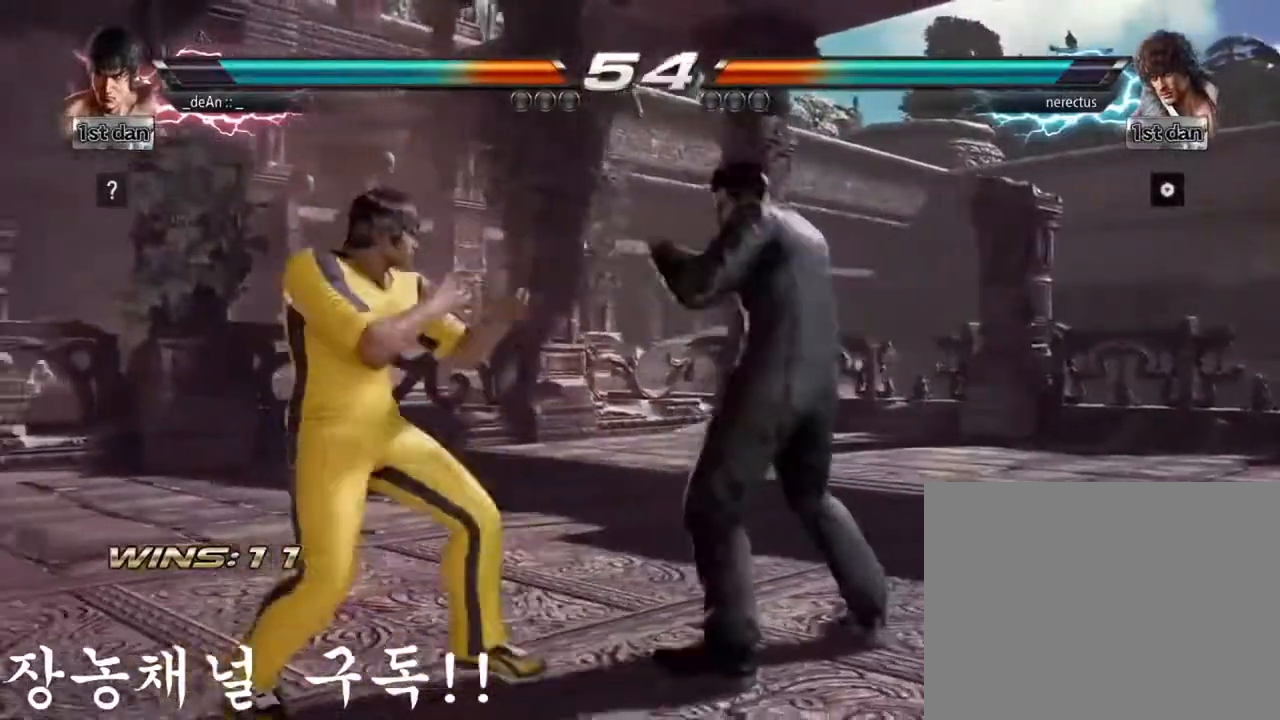
{"buttons": [], "left_stick": "center", "events": [[367, "left_stick", "center"]]}
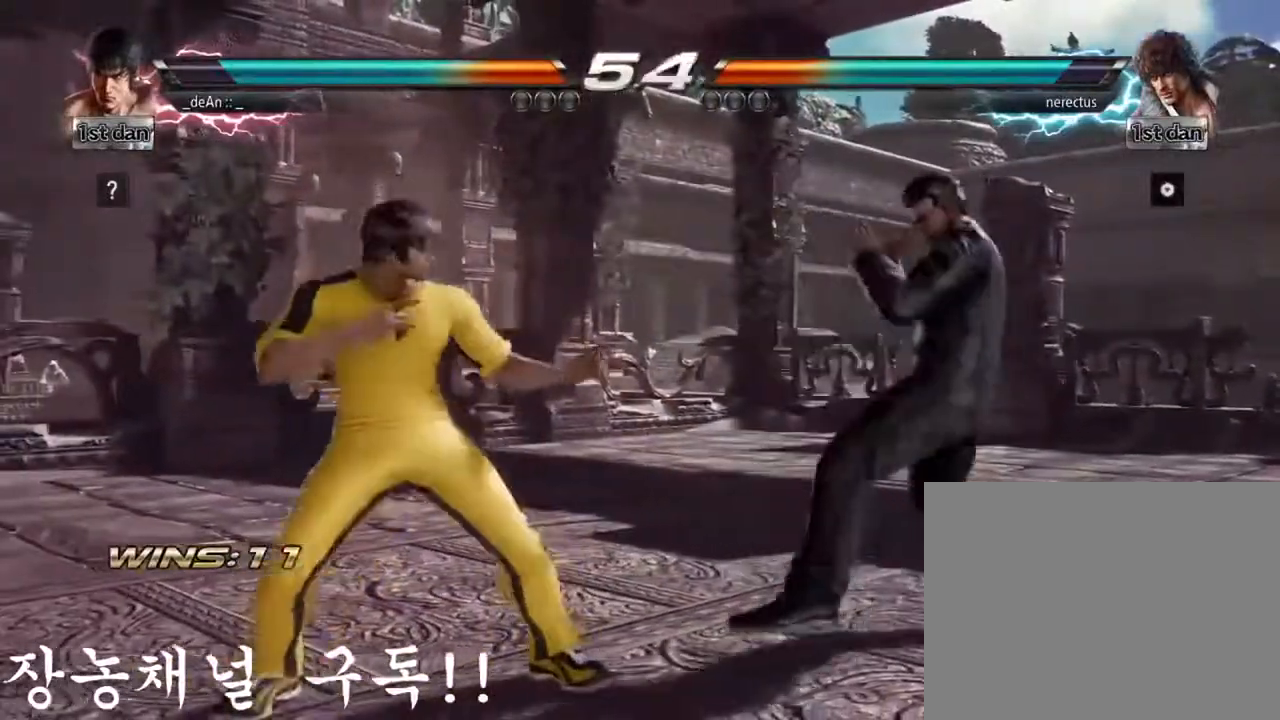
{"buttons": [], "left_stick": "center", "events": [[150, "SQUARE", "down"], [367, "SQUARE", "up"], [384, "TRIANGLE", "down"], [434, "TRIANGLE", "up"]]}
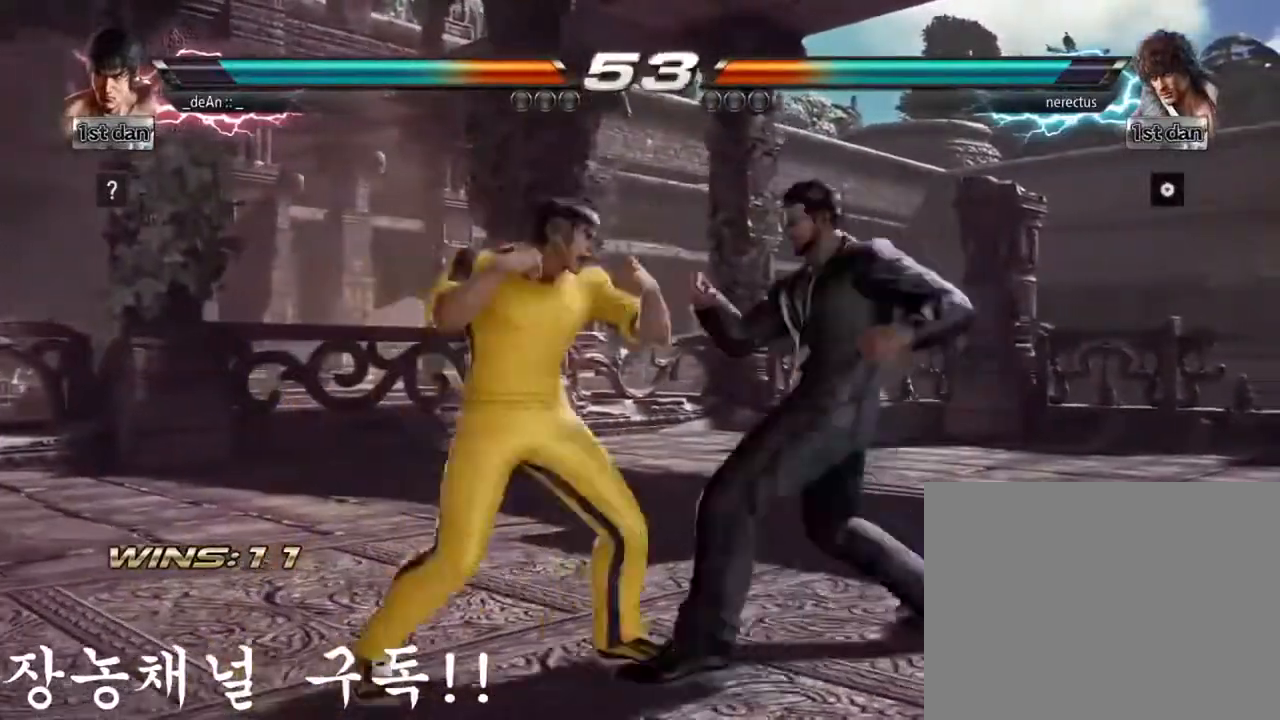
{"buttons": ["TRIANGLE"], "left_stick": "center", "events": [[417, "TRIANGLE", "down"]]}
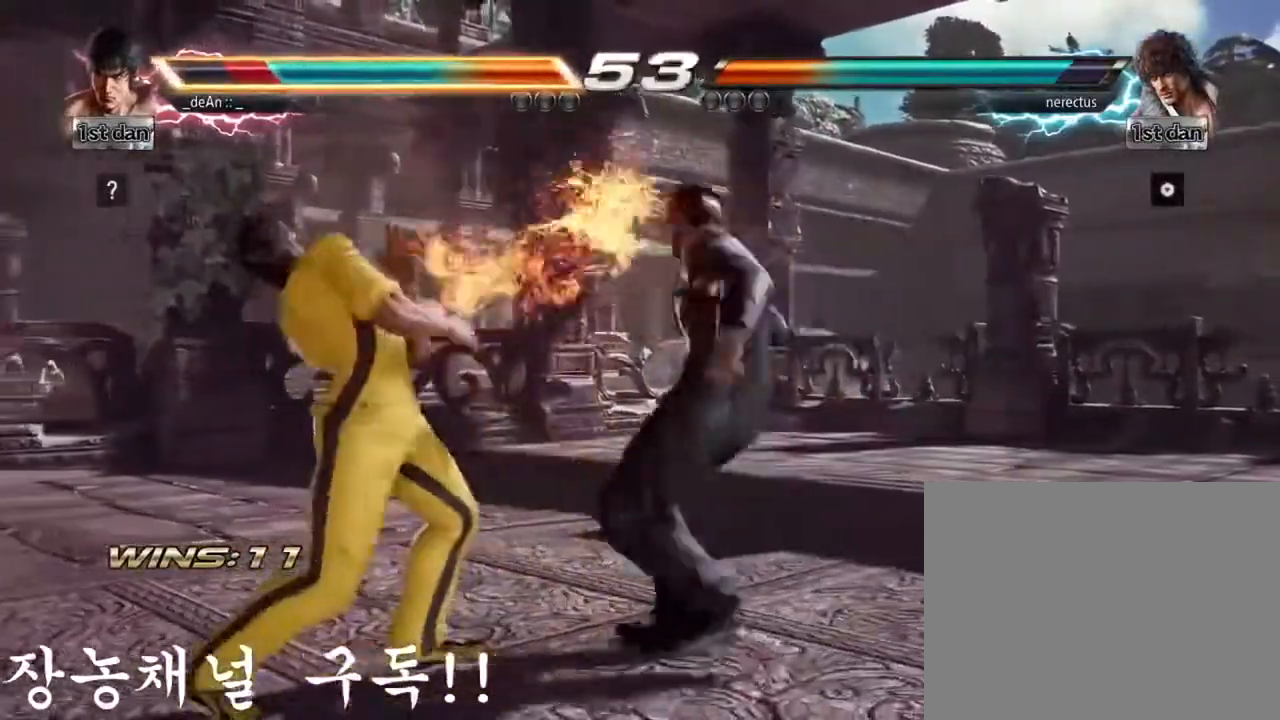
{"buttons": [], "left_stick": "left", "events": [[100, "TRIANGLE", "up"], [184, "left_stick", "left"]]}
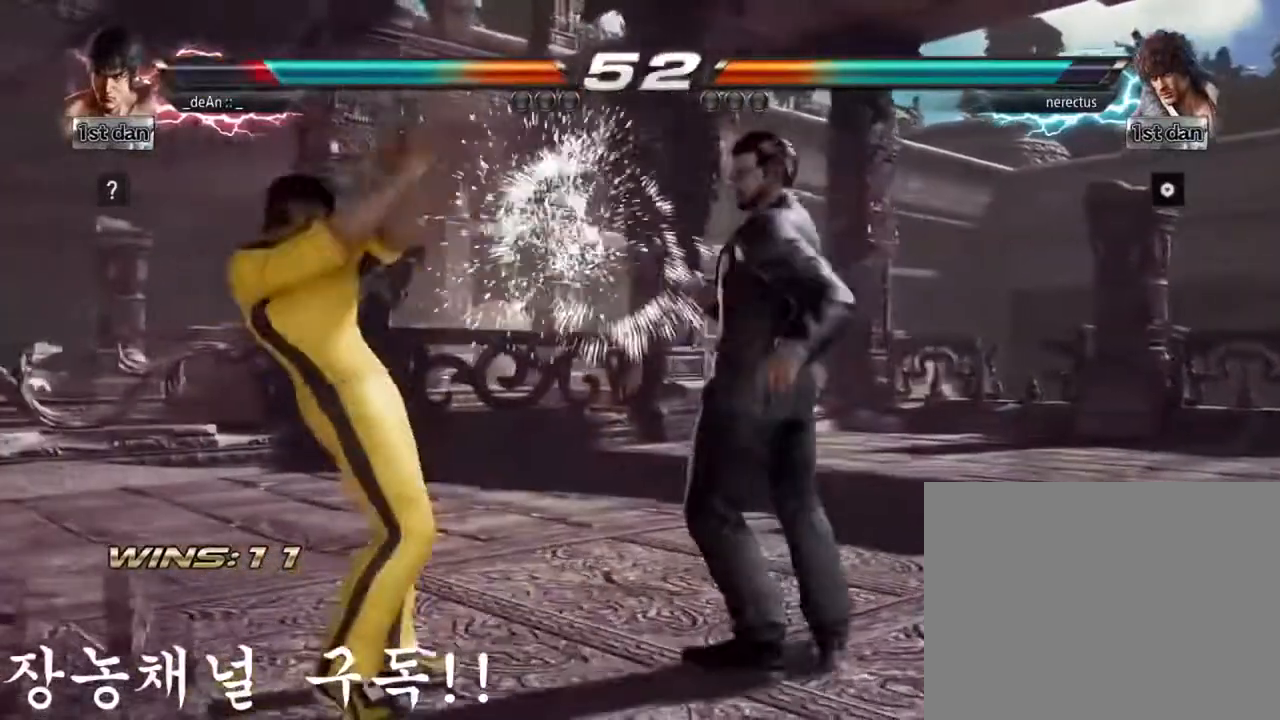
{"buttons": [], "left_stick": "left", "events": [[100, "left_stick", "center"], [183, "SQUARE", "down"], [333, "SQUARE", "up"], [484, "left_stick", "left"]]}
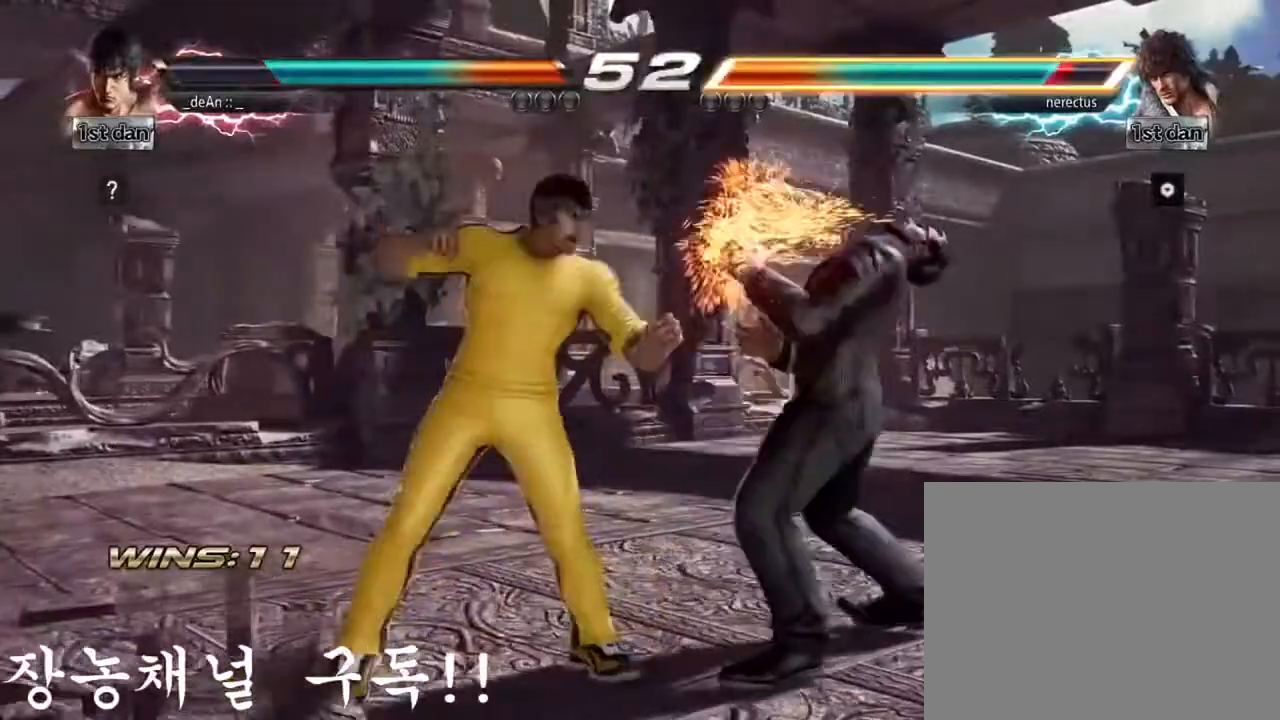
{"buttons": ["CROSS"], "left_stick": "left", "events": [[150, "TRIANGLE", "down"], [334, "TRIANGLE", "up"], [484, "CROSS", "down"]]}
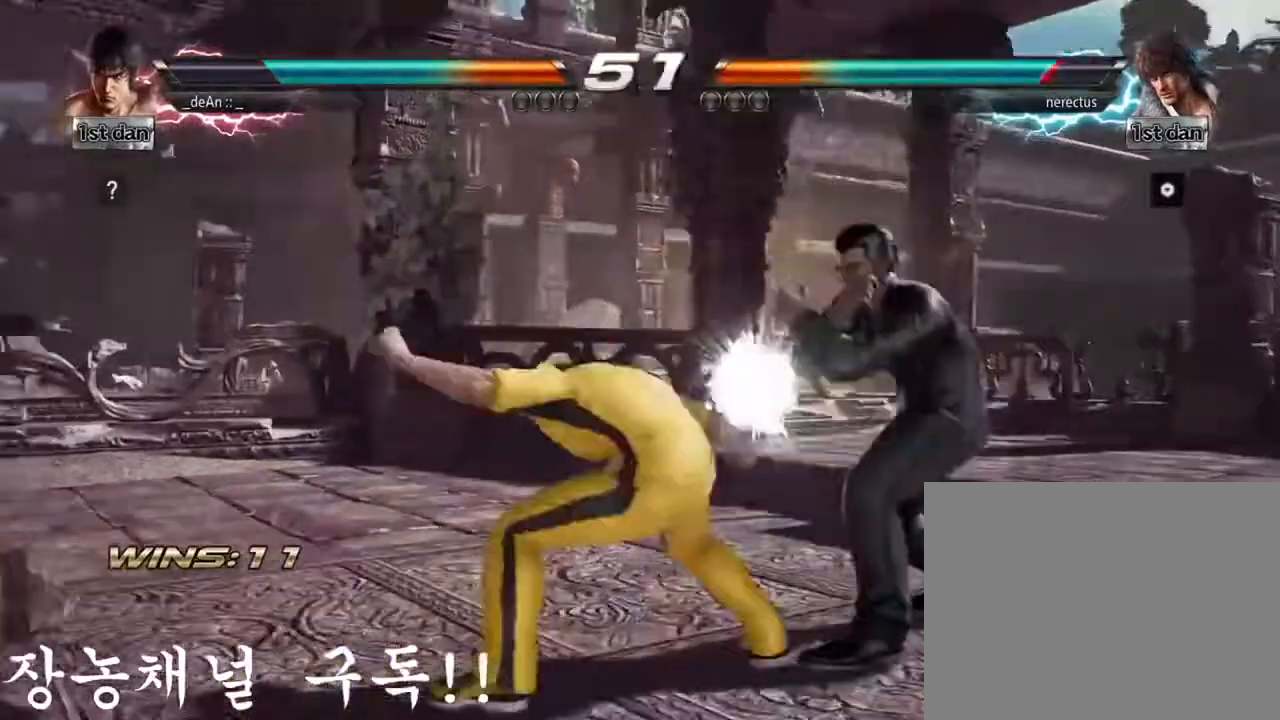
{"buttons": [], "left_stick": "center", "events": [[33, "left_stick", "center"], [66, "CROSS", "up"], [283, "CIRCLE", "down"], [333, "CIRCLE", "up"]]}
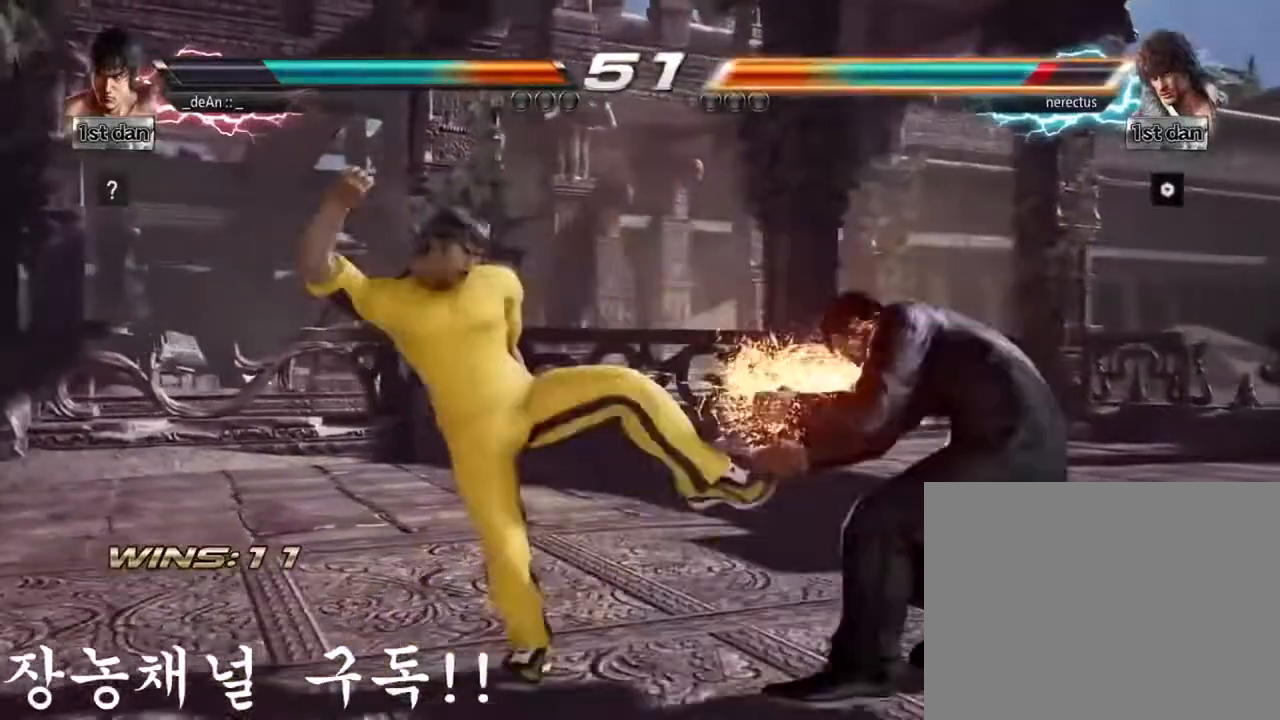
{"buttons": [], "left_stick": "center", "events": []}
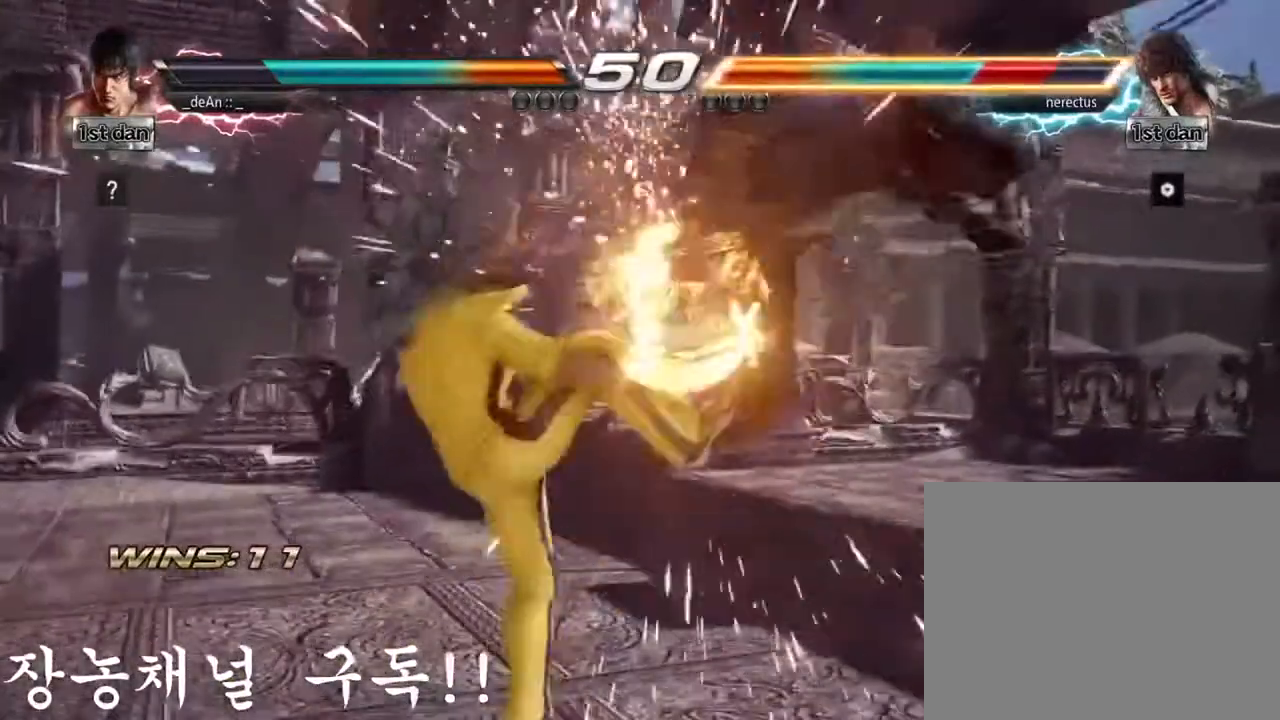
{"buttons": [], "left_stick": "center", "events": [[250, "SQUARE", "down"], [433, "SQUARE", "up"]]}
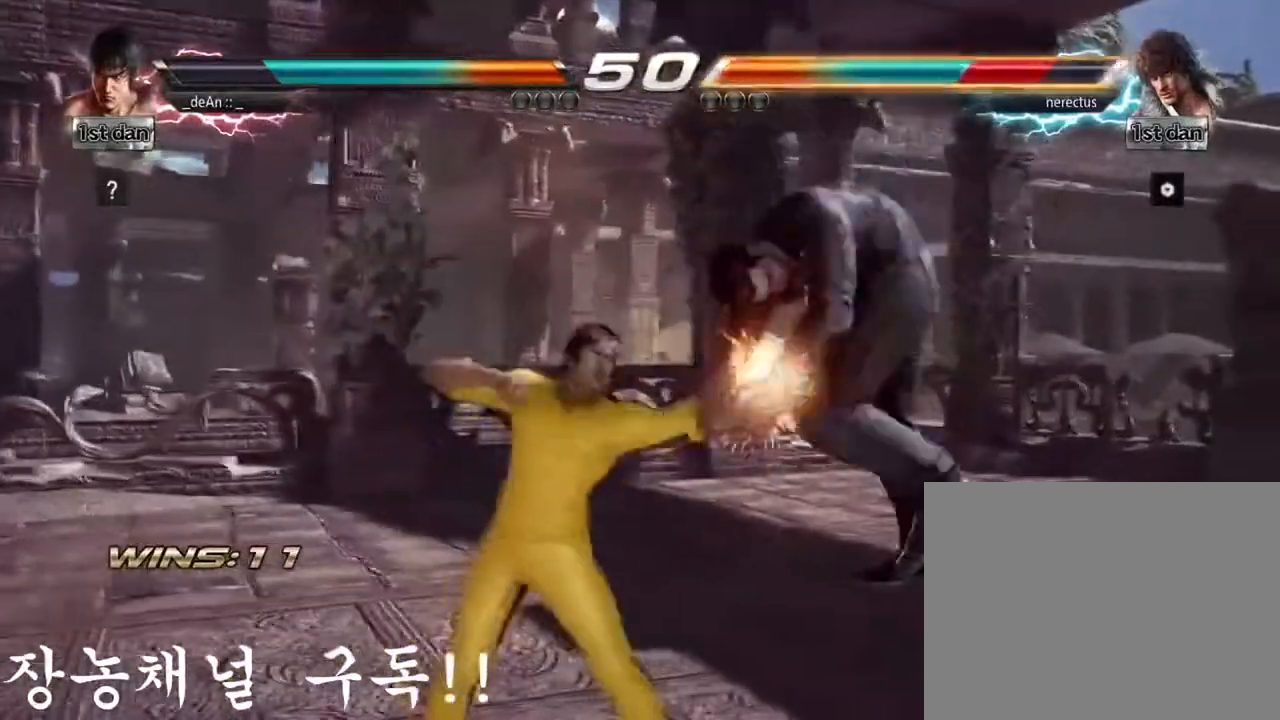
{"buttons": [], "left_stick": "left", "events": [[84, "left_stick", "left"], [184, "TRIANGLE", "down"], [267, "TRIANGLE", "up"], [317, "TRIANGLE", "down"], [434, "TRIANGLE", "up"]]}
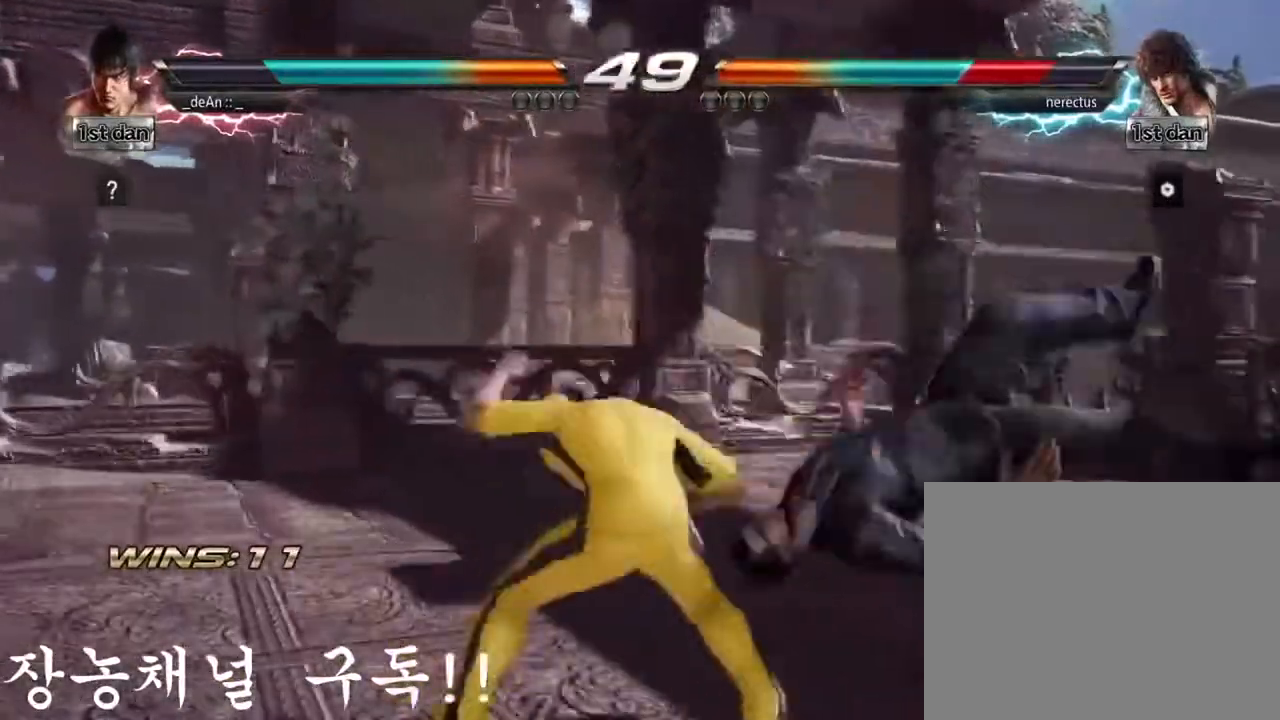
{"buttons": [], "left_stick": "center", "events": [[66, "left_stick", "center"]]}
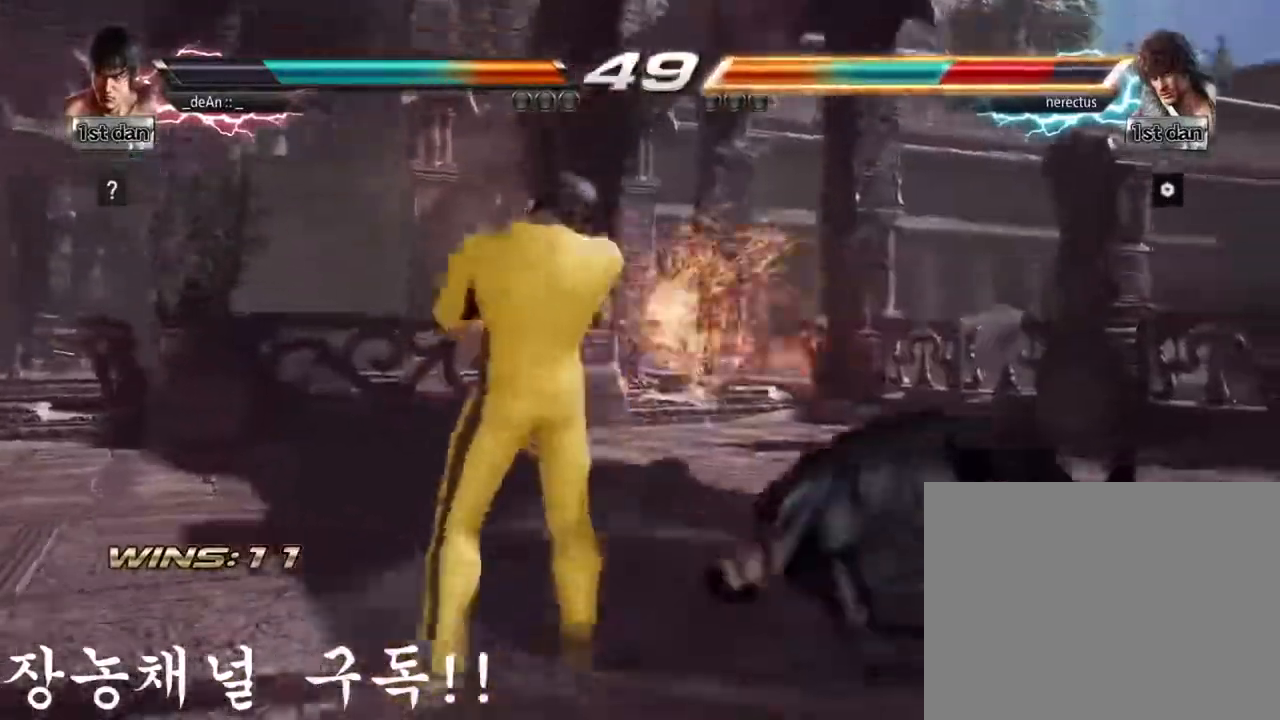
{"buttons": [], "left_stick": "center", "events": []}
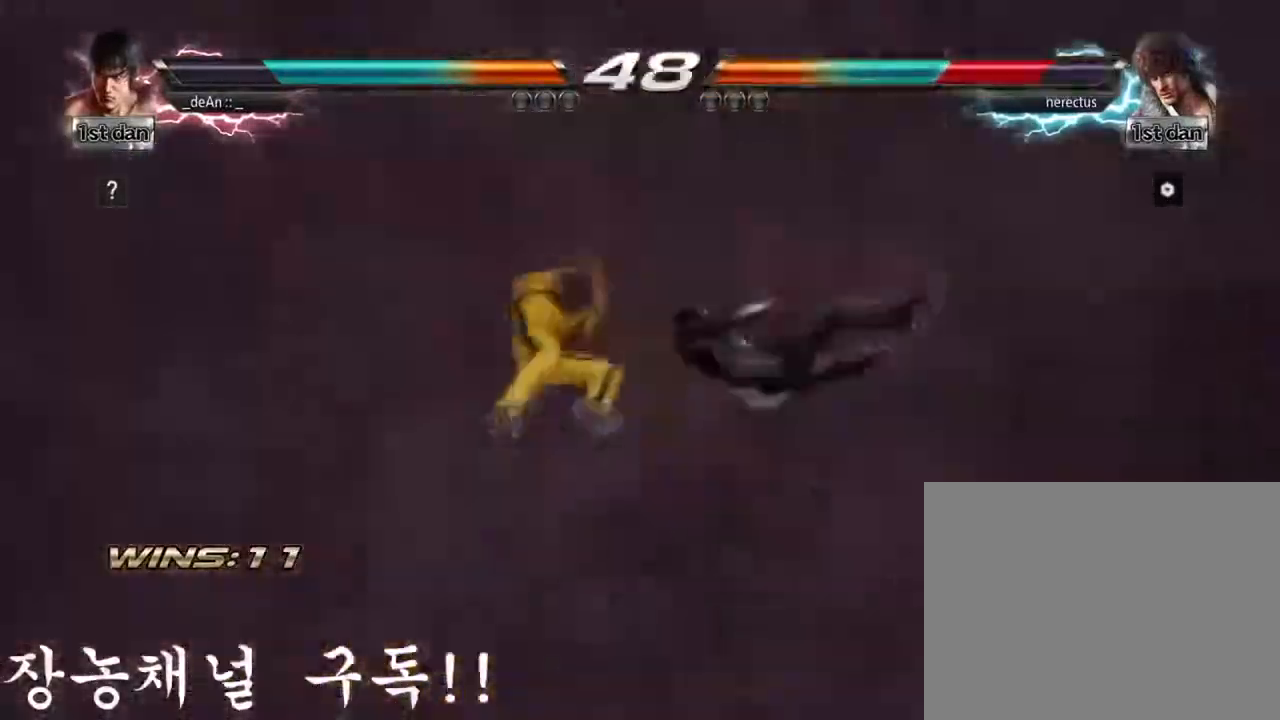
{"buttons": [], "left_stick": "center", "events": []}
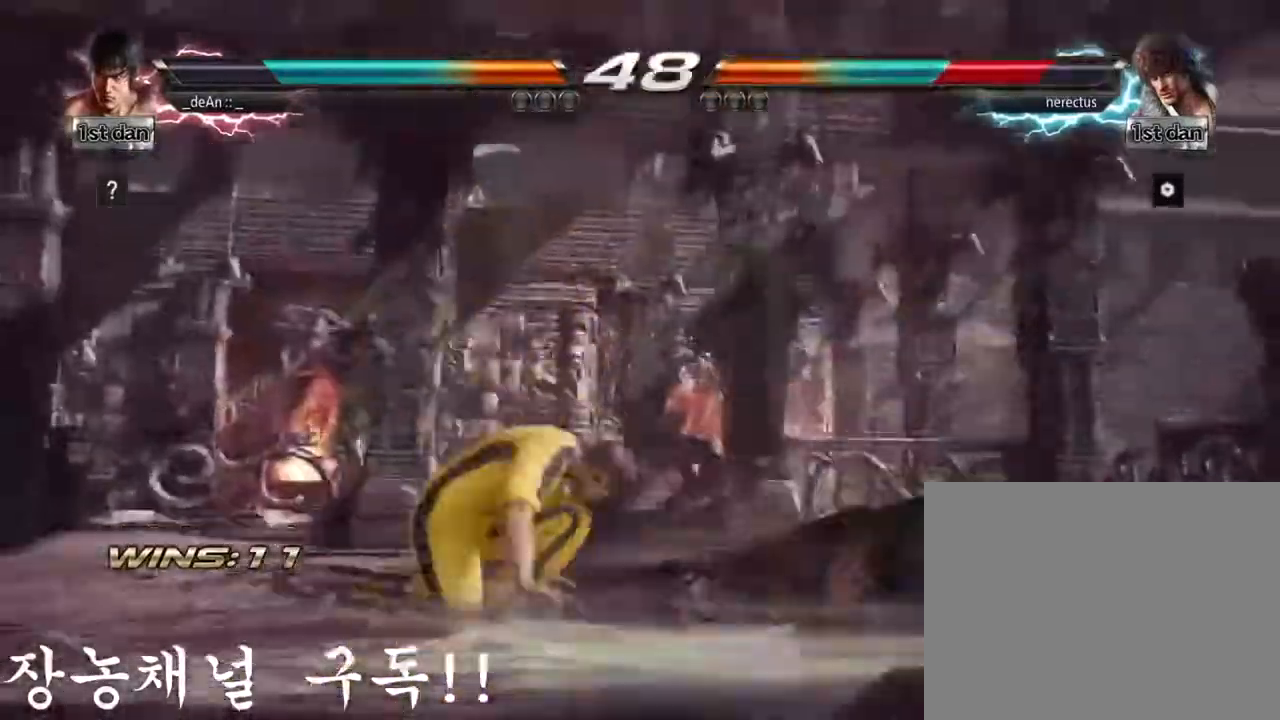
{"buttons": ["CROSS"], "left_stick": "center", "events": [[467, "CROSS", "down"]]}
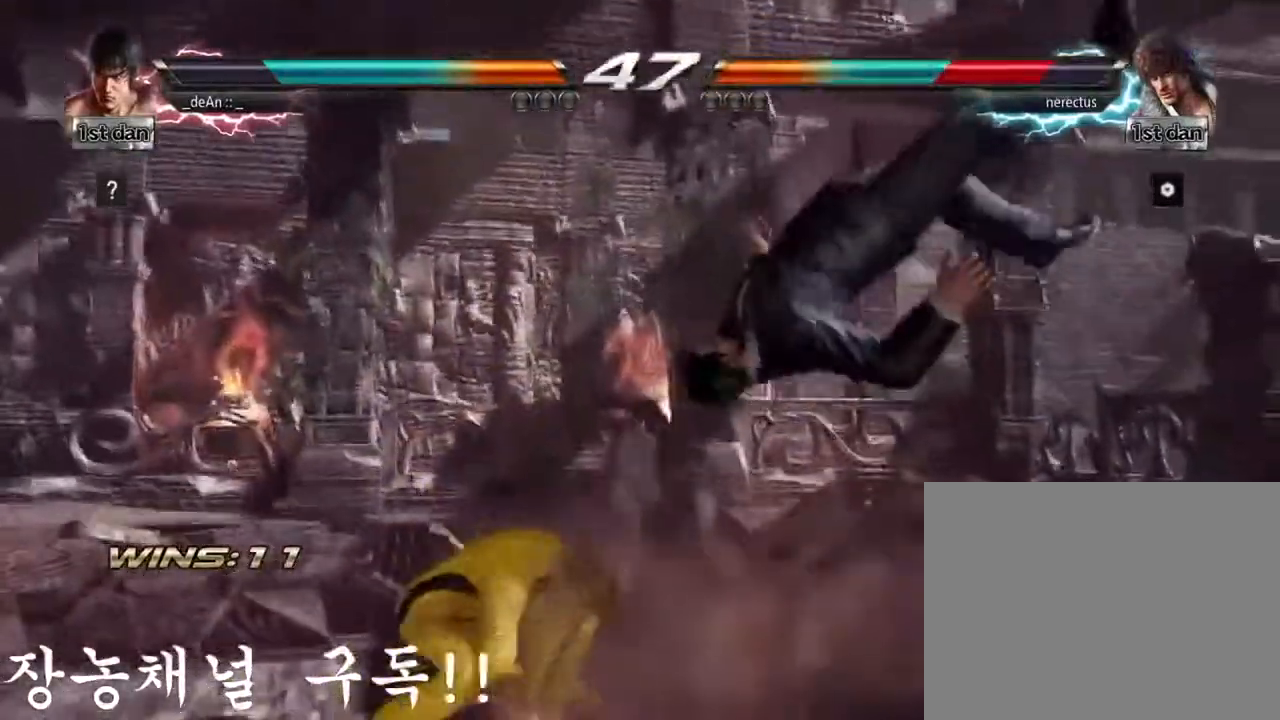
{"buttons": ["CIRCLE"], "left_stick": "center", "events": [[83, "CIRCLE", "down"], [200, "CIRCLE", "up"], [200, "CROSS", "up"], [283, "CIRCLE", "down"]]}
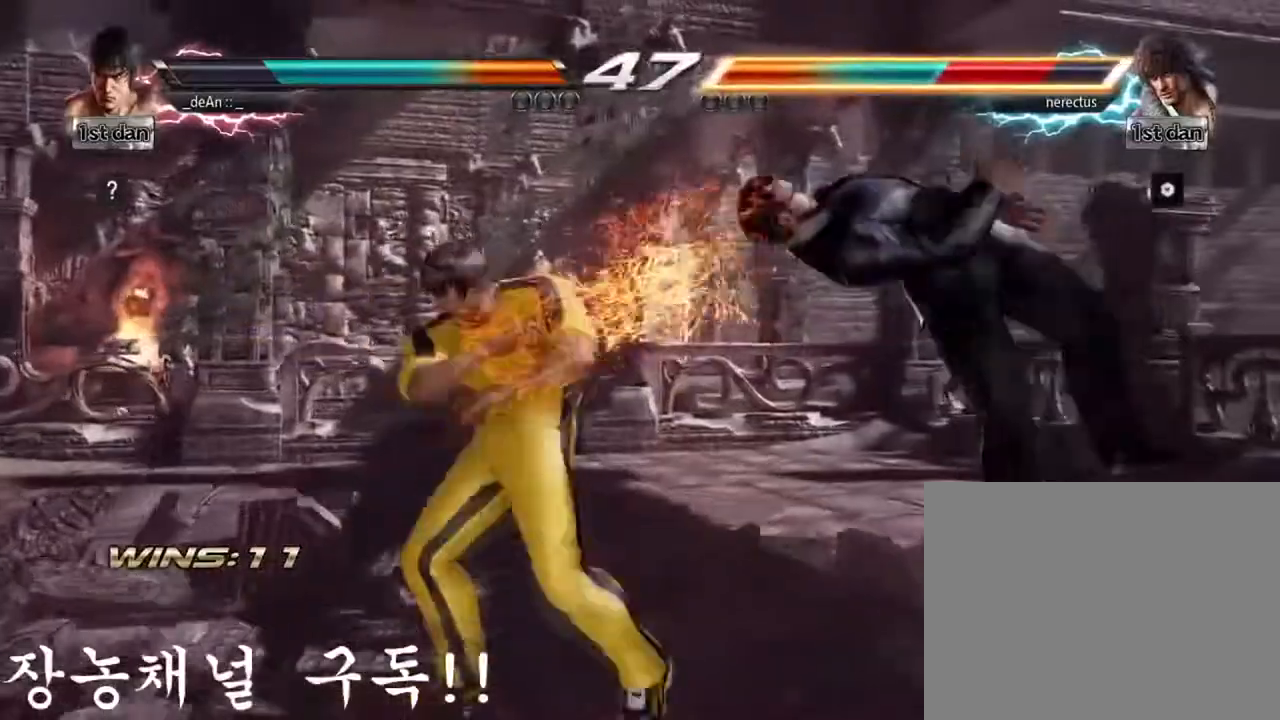
{"buttons": [], "left_stick": "center", "events": [[34, "CIRCLE", "up"], [84, "CIRCLE", "down"], [367, "CIRCLE", "up"]]}
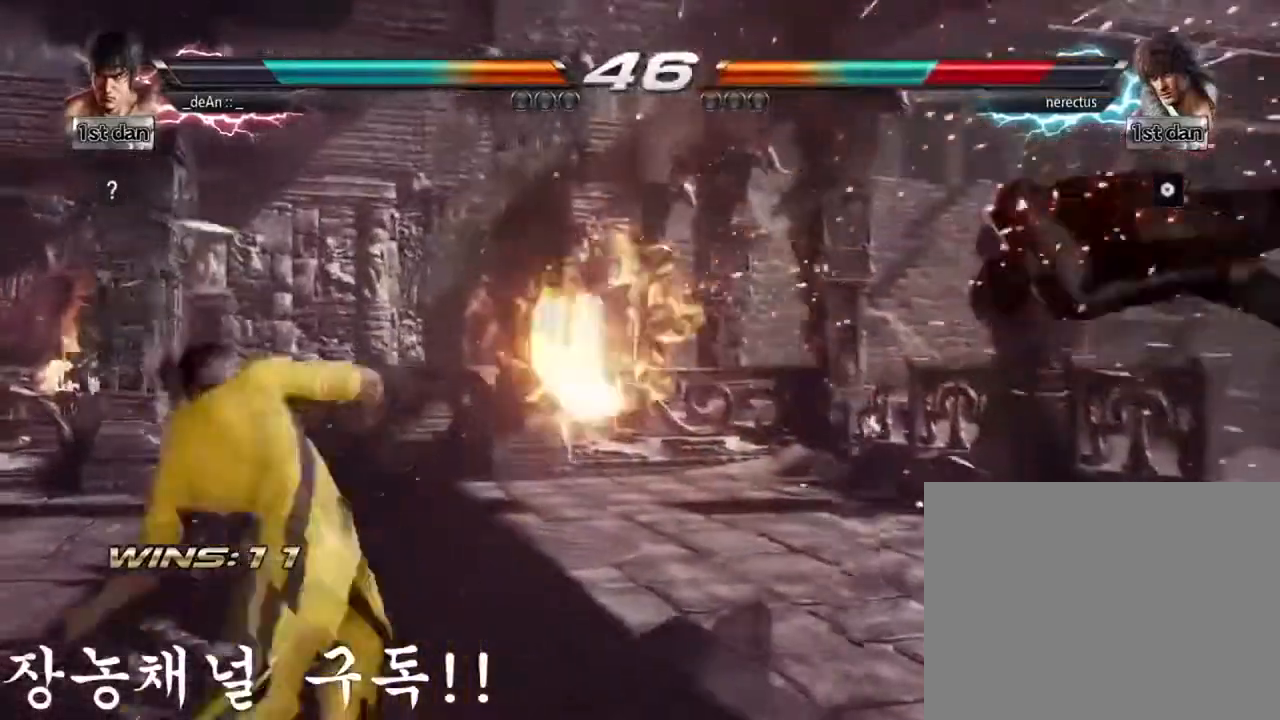
{"buttons": [], "left_stick": "right", "events": [[116, "left_stick", "right"], [183, "left_stick", "center"], [283, "left_stick", "right"]]}
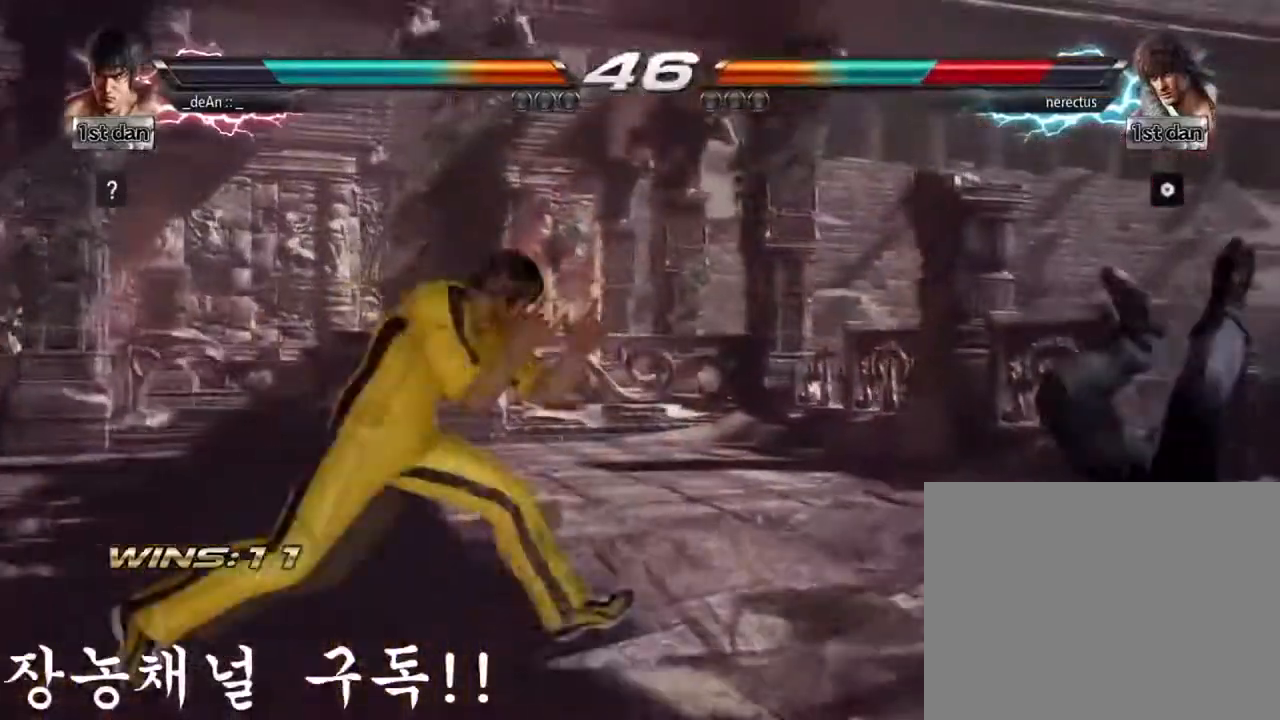
{"buttons": [], "left_stick": "center", "events": [[117, "SQUARE", "down"], [117, "TRIANGLE", "down"], [167, "SQUARE", "up"], [167, "TRIANGLE", "up"], [317, "left_stick", "center"]]}
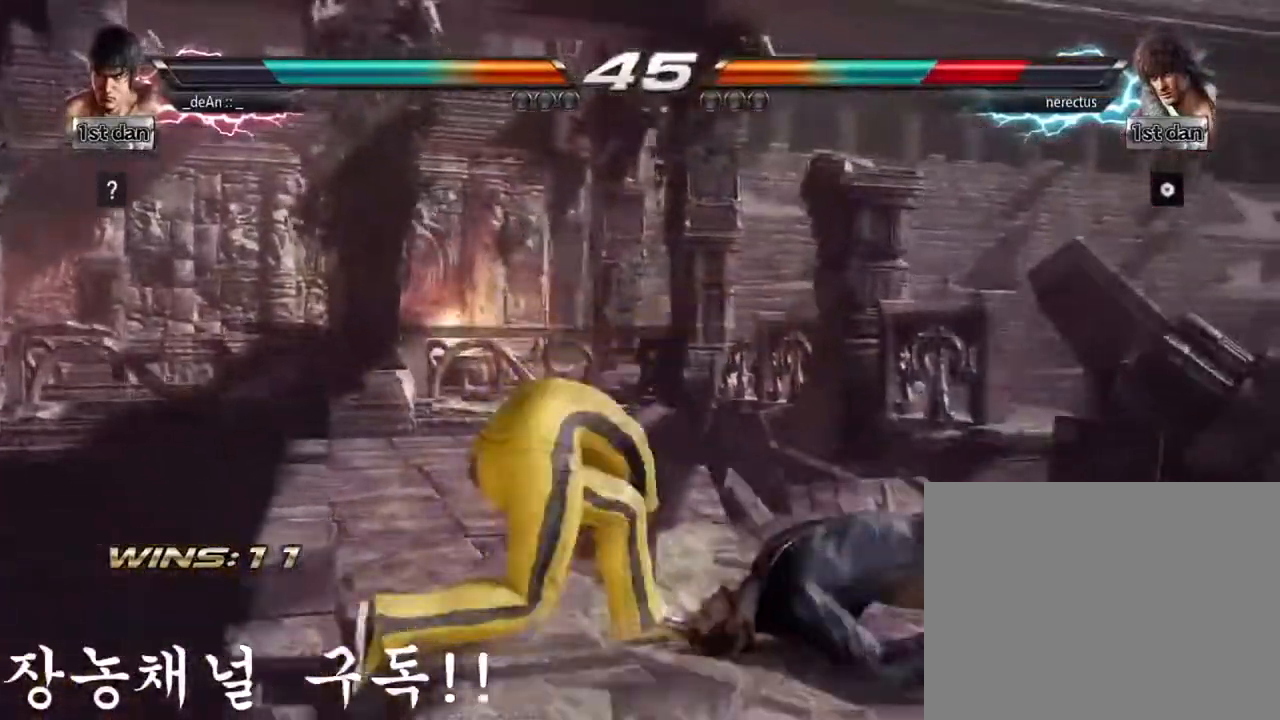
{"buttons": [], "left_stick": "down", "events": [[333, "CIRCLE", "down"], [350, "left_stick", "down"], [467, "CIRCLE", "up"]]}
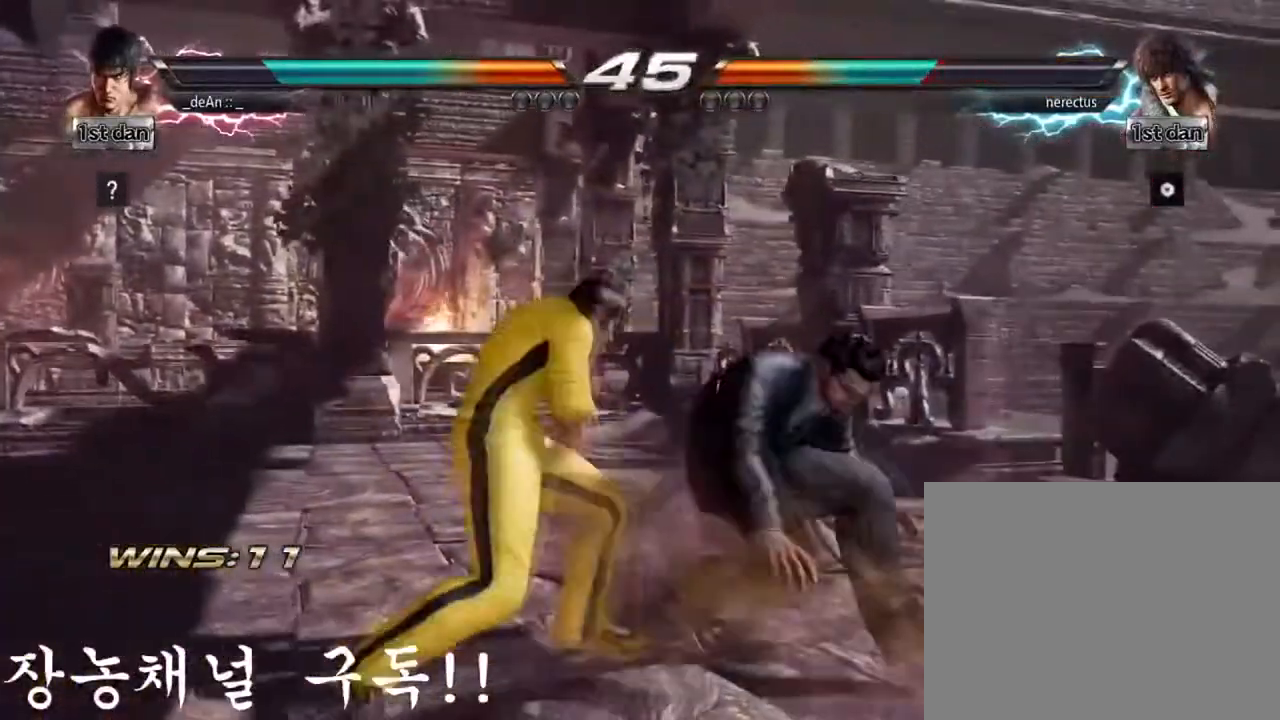
{"buttons": [], "left_stick": "center", "events": [[84, "left_stick", "center"]]}
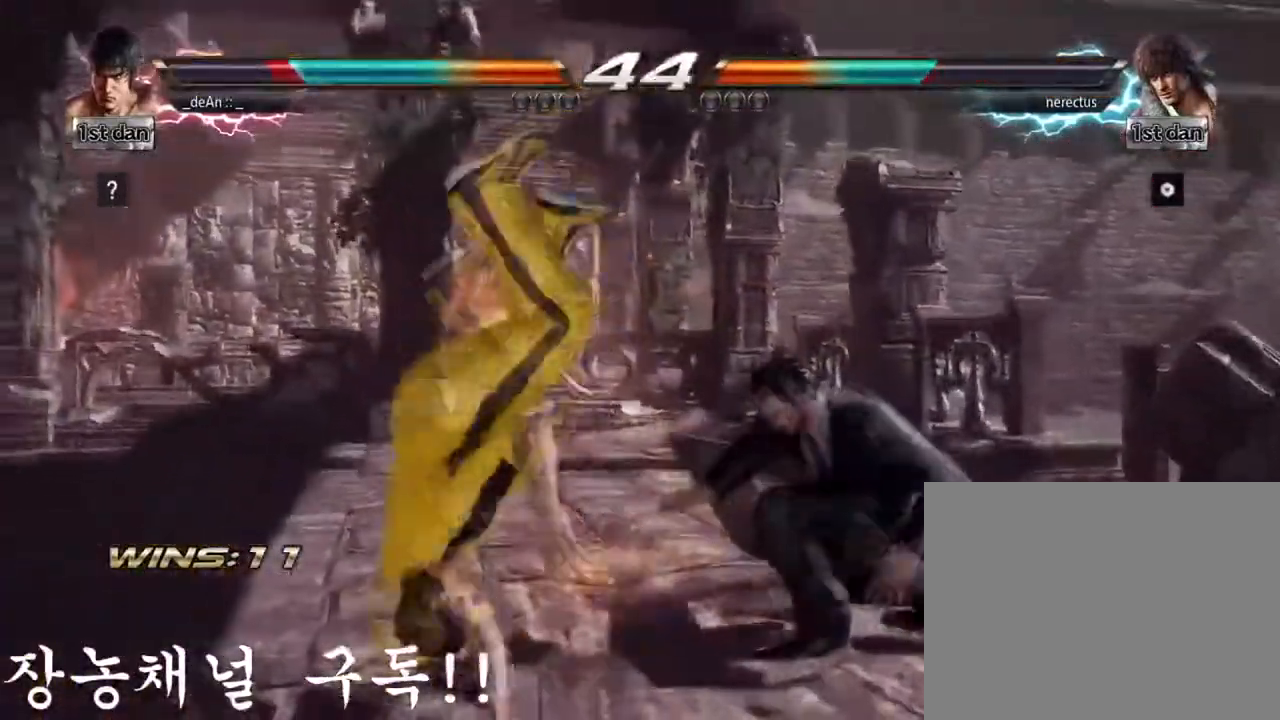
{"buttons": [], "left_stick": "left", "events": [[16, "left_stick", "left"], [66, "SQUARE", "down"], [267, "SQUARE", "up"], [317, "SQUARE", "down"], [433, "SQUARE", "up"]]}
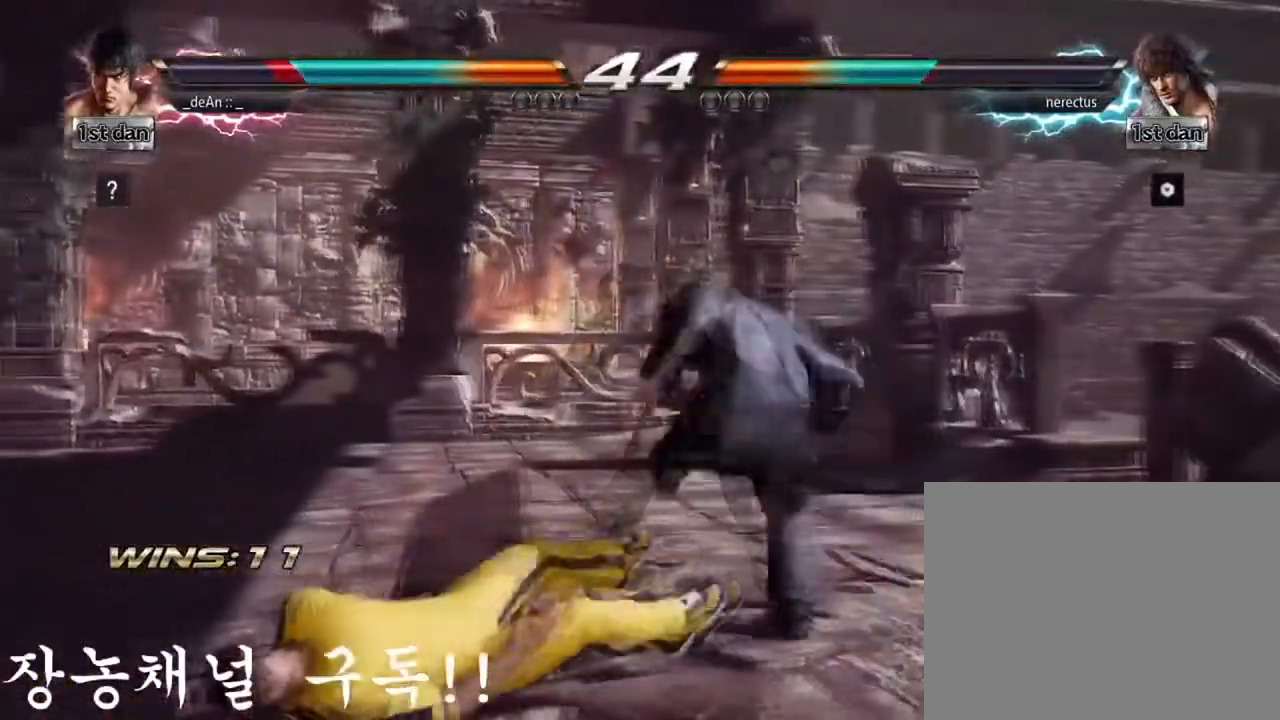
{"buttons": [], "left_stick": "left", "events": [[17, "SQUARE", "down"], [401, "SQUARE", "up"]]}
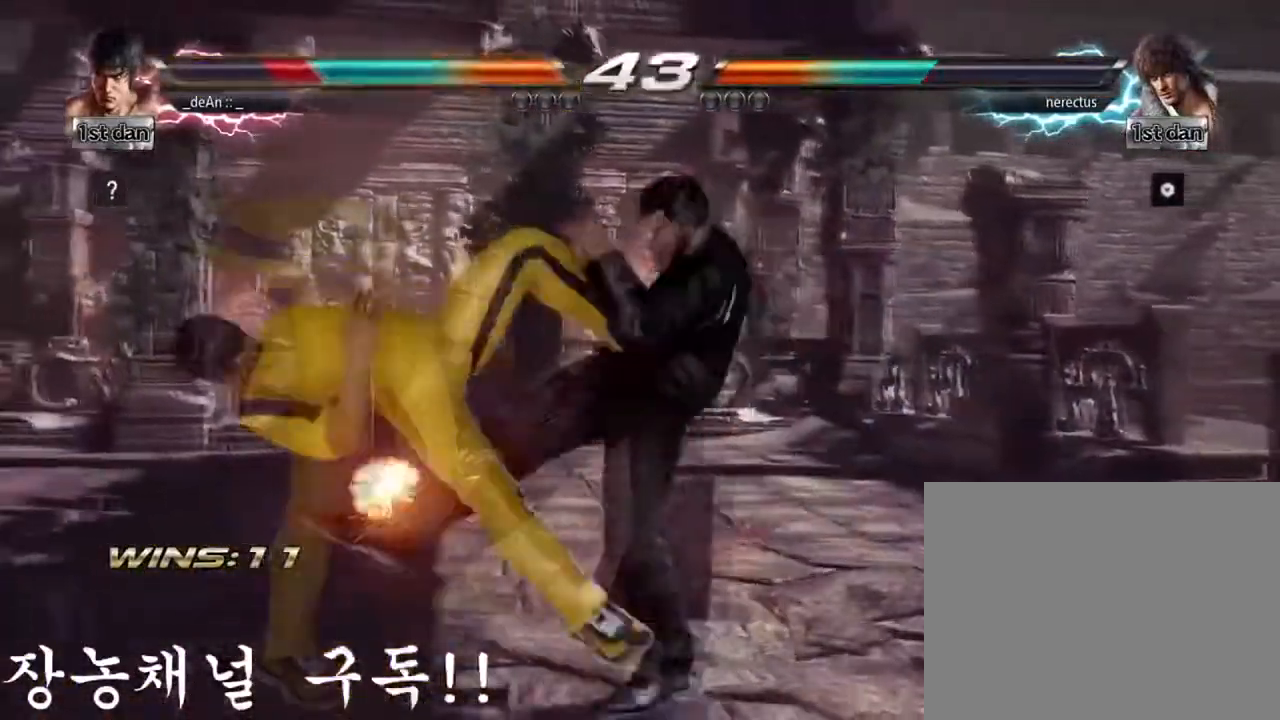
{"buttons": [], "left_stick": "left", "events": [[133, "SQUARE", "down"], [267, "SQUARE", "up"]]}
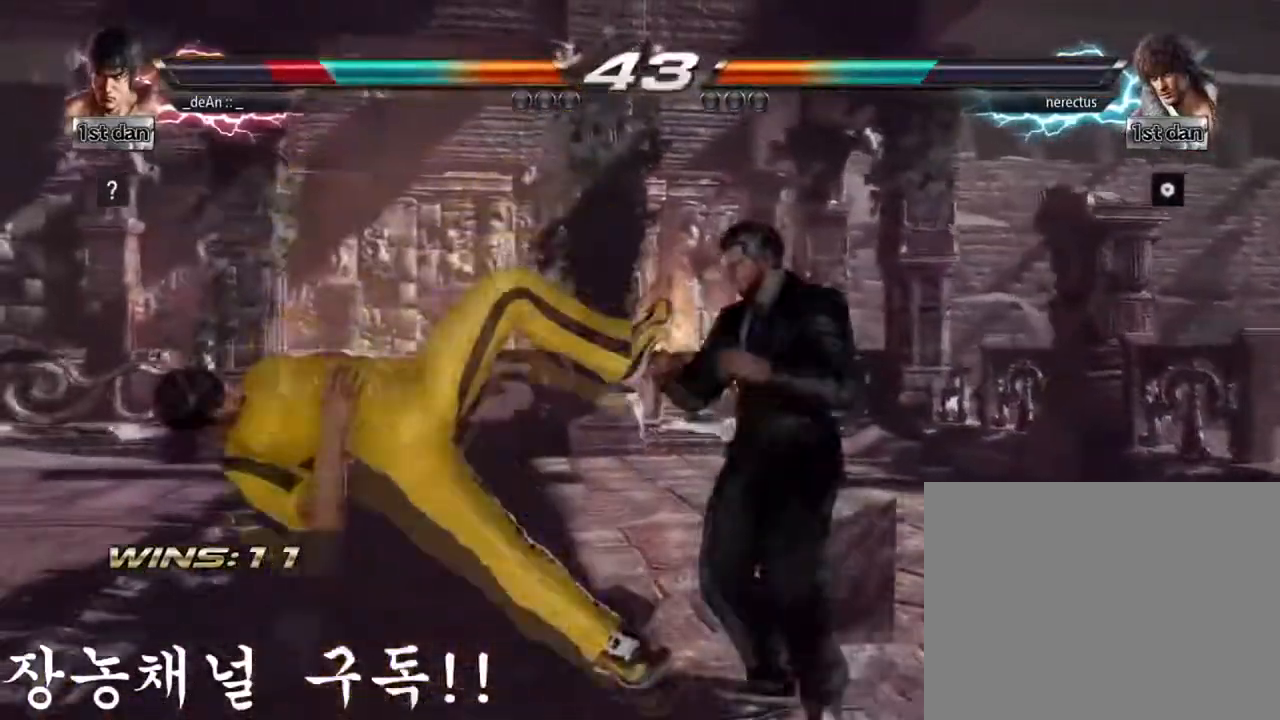
{"buttons": [], "left_stick": "left", "events": [[167, "SQUARE", "down"], [367, "SQUARE", "up"]]}
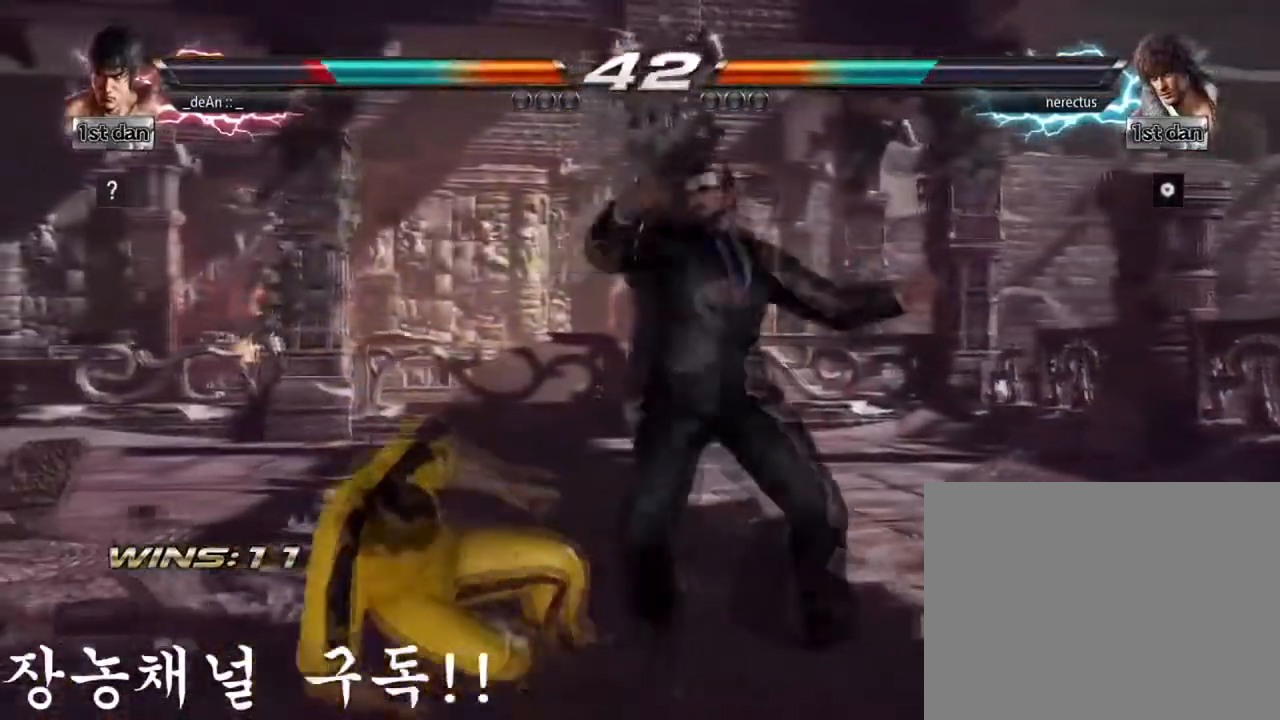
{"buttons": [], "left_stick": "center", "events": [[283, "left_stick", "center"]]}
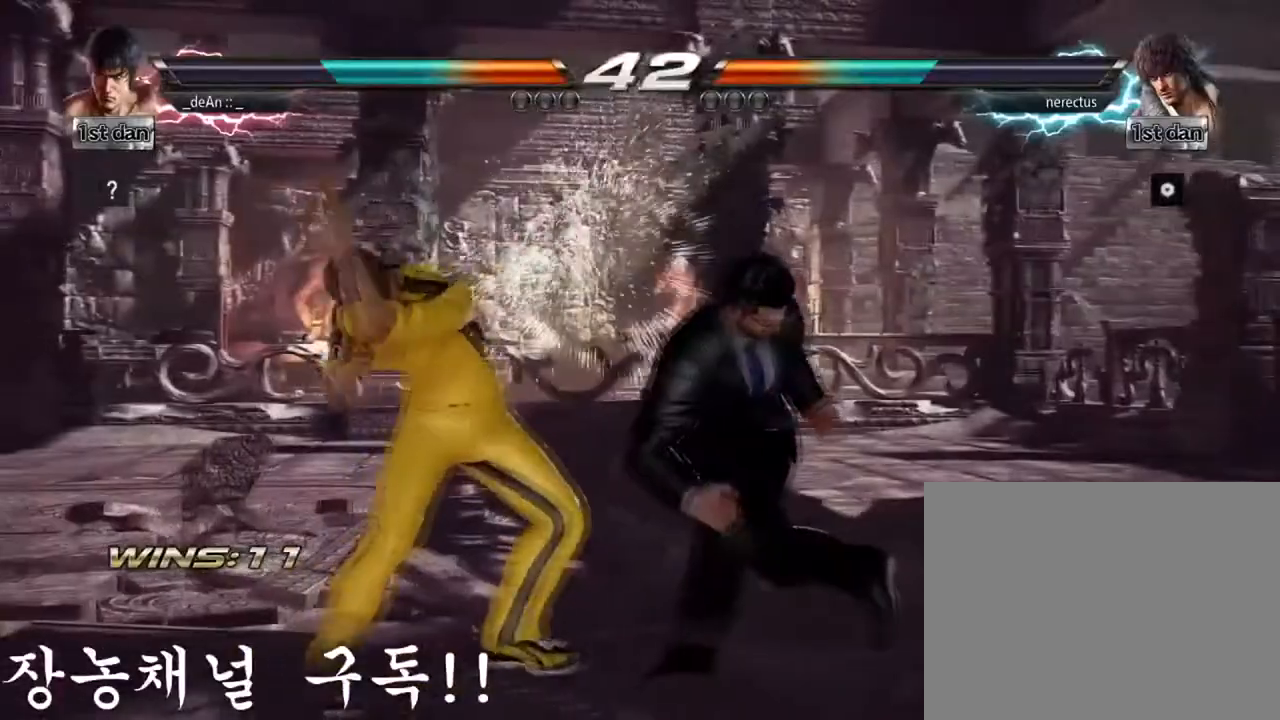
{"buttons": [], "left_stick": "center", "events": [[100, "SQUARE", "down"], [150, "TRIANGLE", "down"], [284, "TRIANGLE", "up"], [300, "SQUARE", "up"], [334, "CROSS", "down"], [501, "CROSS", "up"]]}